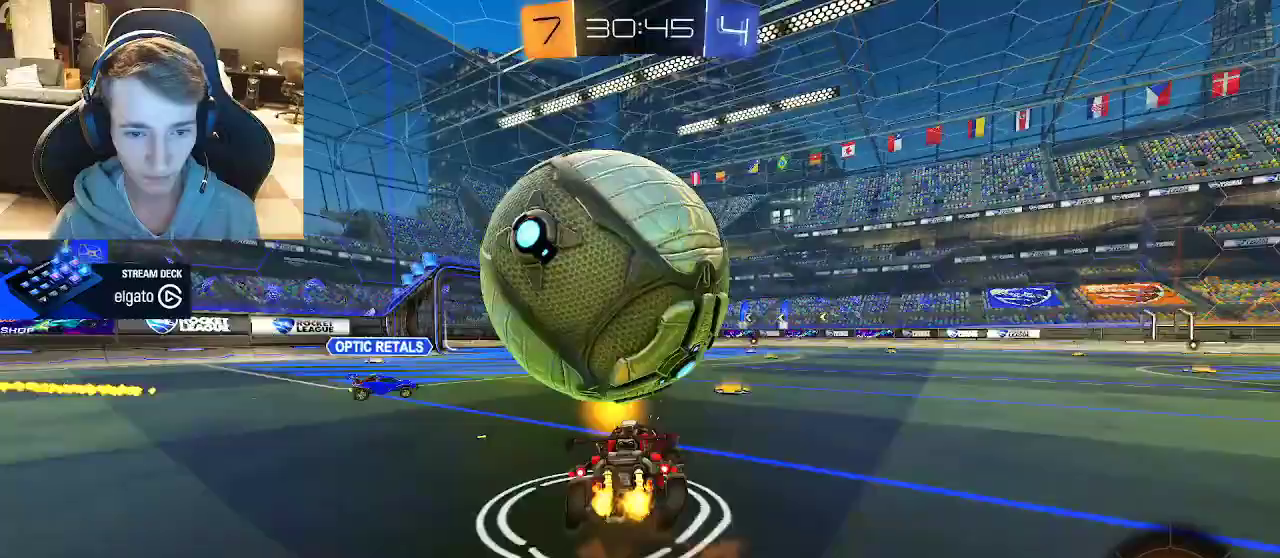
Gameplay with a controller (PlayStation layout); each line is a JSON object with the inputs held at the frame after it. "events" lists button and stick changes between this image and that frame as [ms after this image, input, new state], when the widget could be followed in between. Not read: L1 L3 R1 R3 right_stick.
{"buttons": [], "left_stick": "up-left", "events": [[117, "left_stick", "up"], [167, "R2", "up"], [183, "CROSS", "up"], [283, "left_stick", "down"], [483, "left_stick", "up-left"]]}
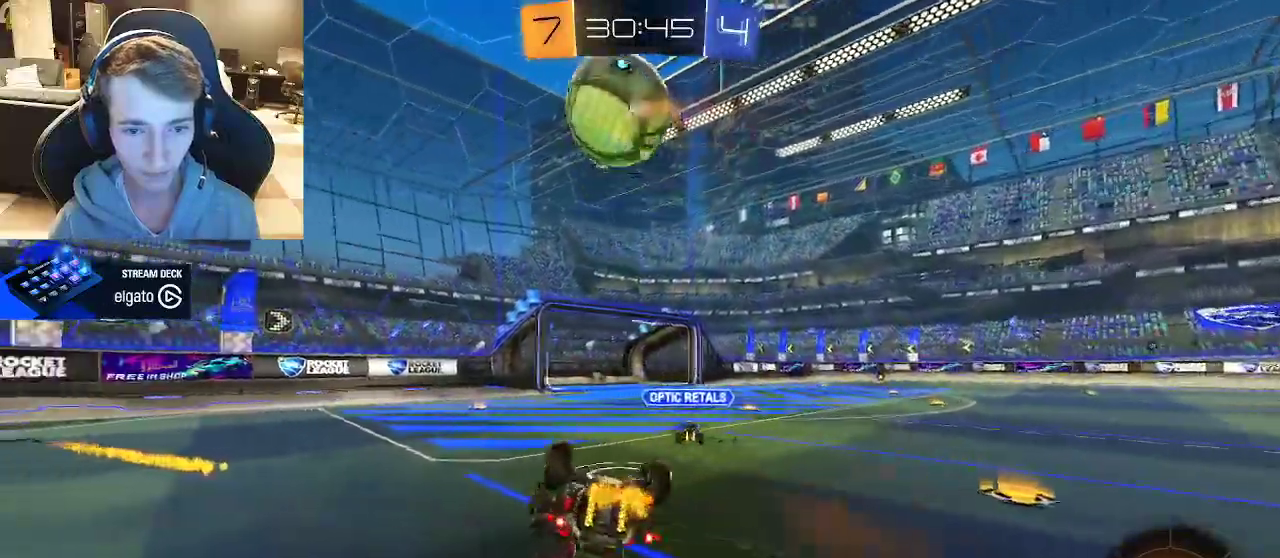
{"buttons": ["R2"], "left_stick": "center", "events": [[83, "TRIANGLE", "down"], [150, "R2", "down"], [167, "TRIANGLE", "up"], [333, "left_stick", "center"]]}
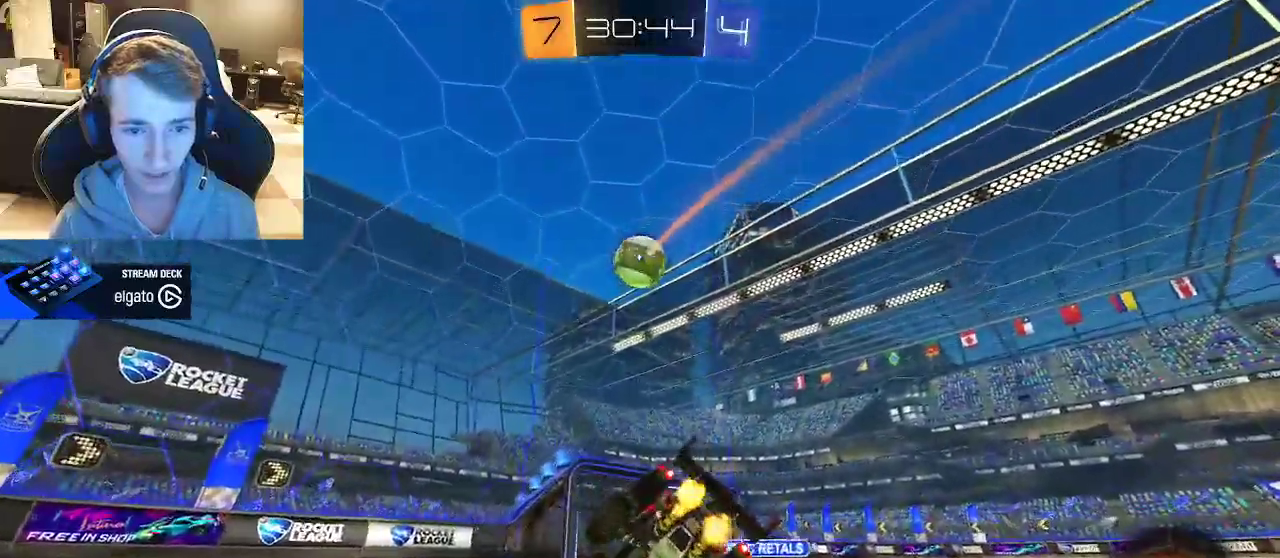
{"buttons": ["R2"], "left_stick": "right"}
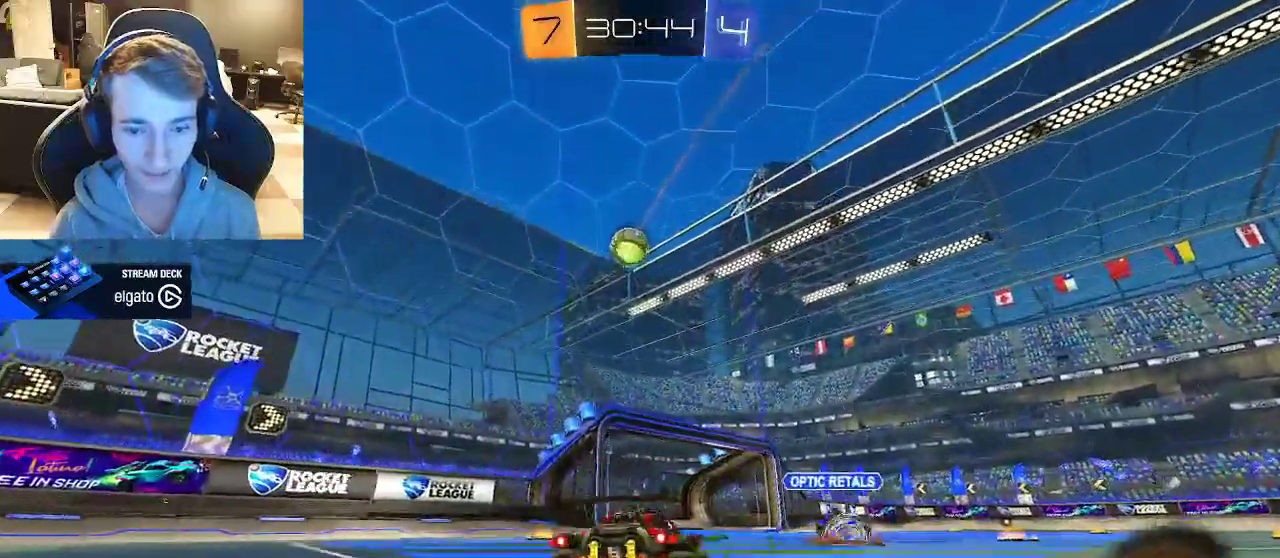
{"buttons": ["R2"], "left_stick": "left"}
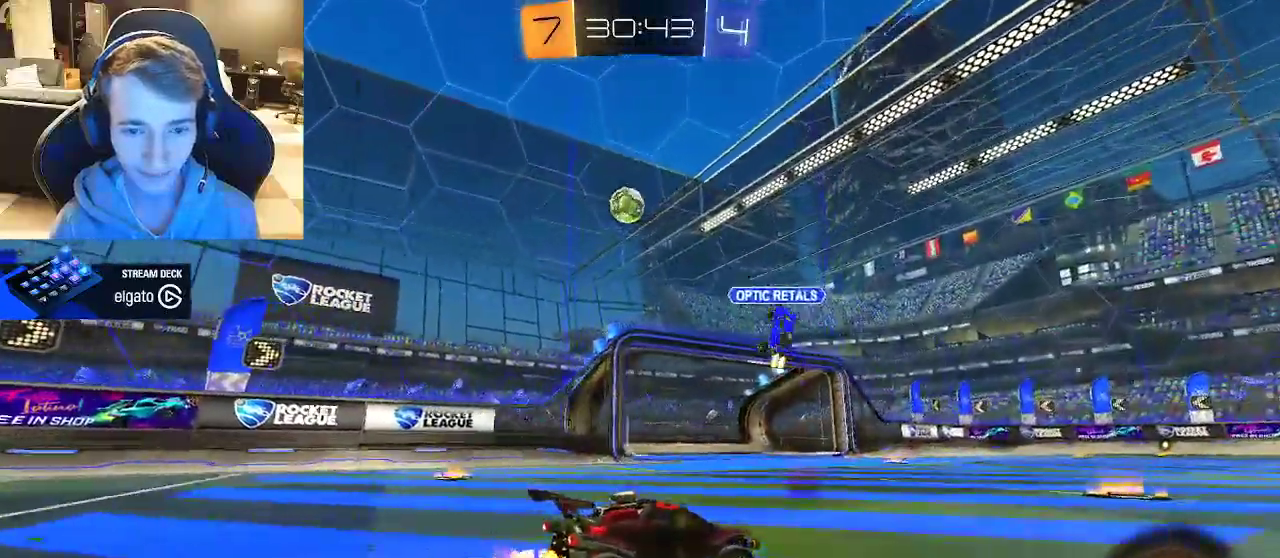
{"buttons": ["R2"], "left_stick": "right", "events": [[33, "left_stick", "center"], [383, "R2", "up"], [417, "left_stick", "right"], [500, "R2", "down"]]}
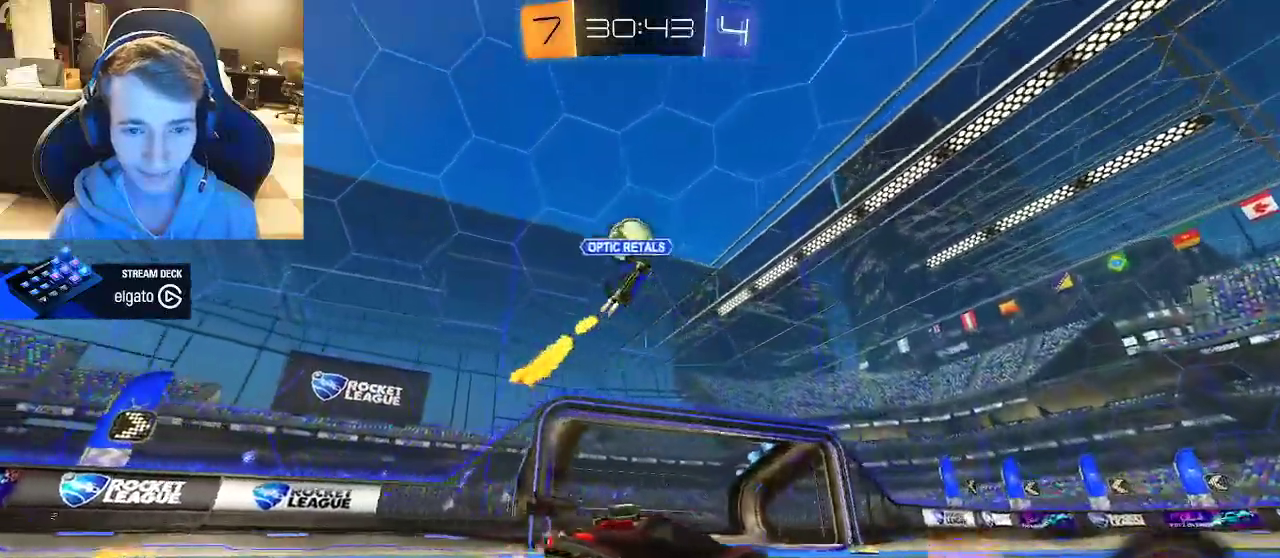
{"buttons": ["R2"], "left_stick": "center", "events": [[50, "left_stick", "center"]]}
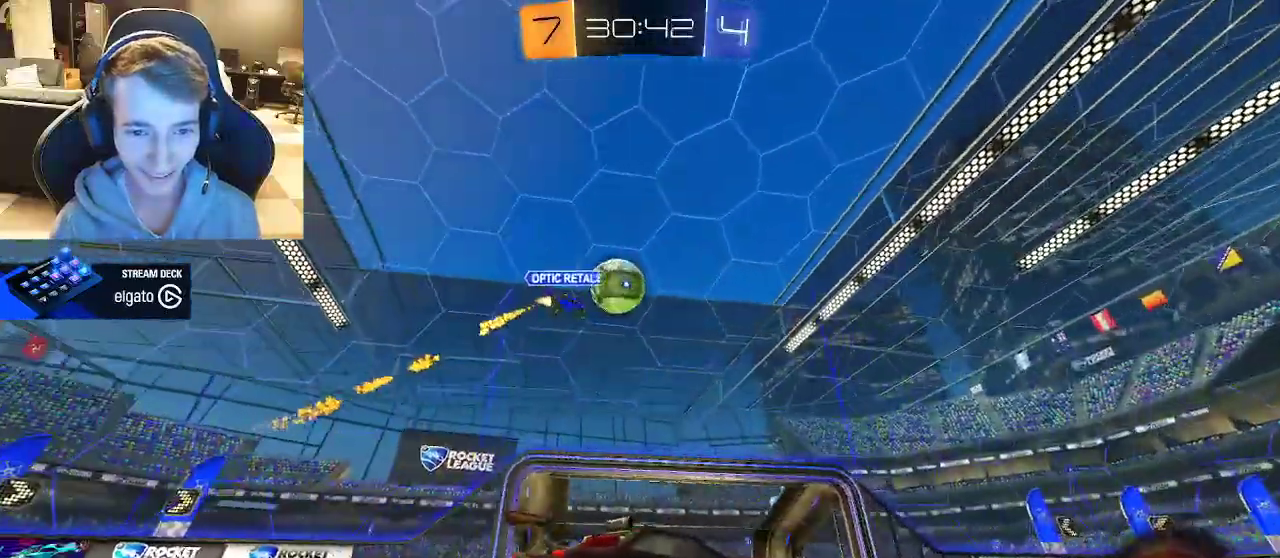
{"buttons": ["CIRCLE", "R2"], "left_stick": "up", "events": [[150, "left_stick", "left"], [400, "CIRCLE", "down"], [433, "CROSS", "down"], [450, "CIRCLE", "up"], [450, "left_stick", "up"], [483, "CROSS", "up"], [500, "CIRCLE", "down"]]}
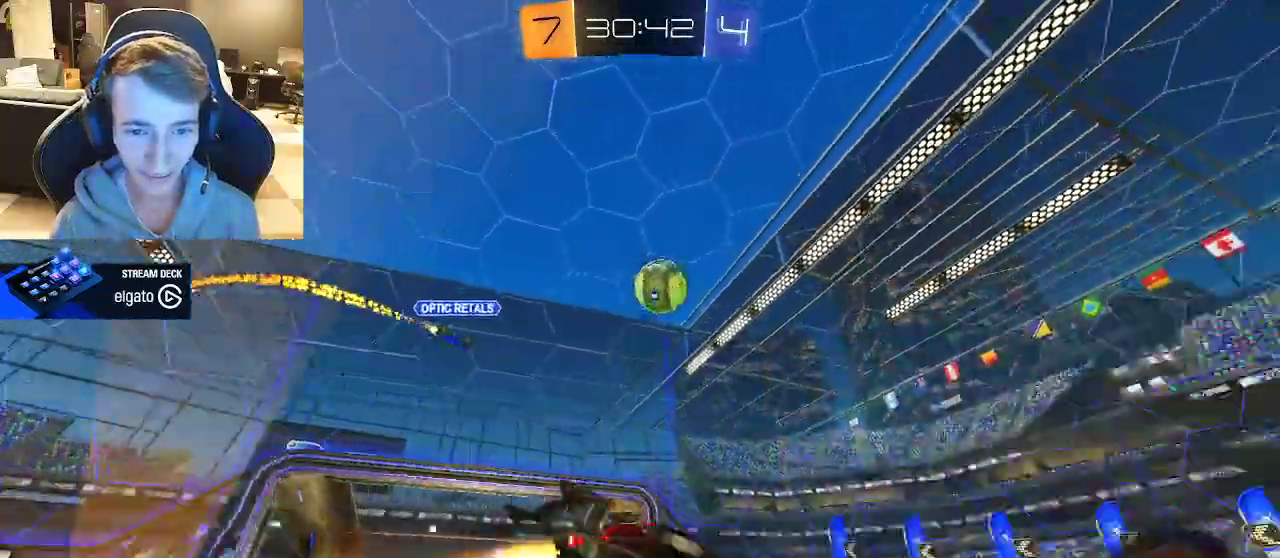
{"buttons": ["CIRCLE", "R2"], "left_stick": "down-right", "events": [[33, "CROSS", "down"], [67, "left_stick", "down"], [100, "TRIANGLE", "down"], [167, "CROSS", "up"], [233, "TRIANGLE", "up"], [283, "left_stick", "down-right"]]}
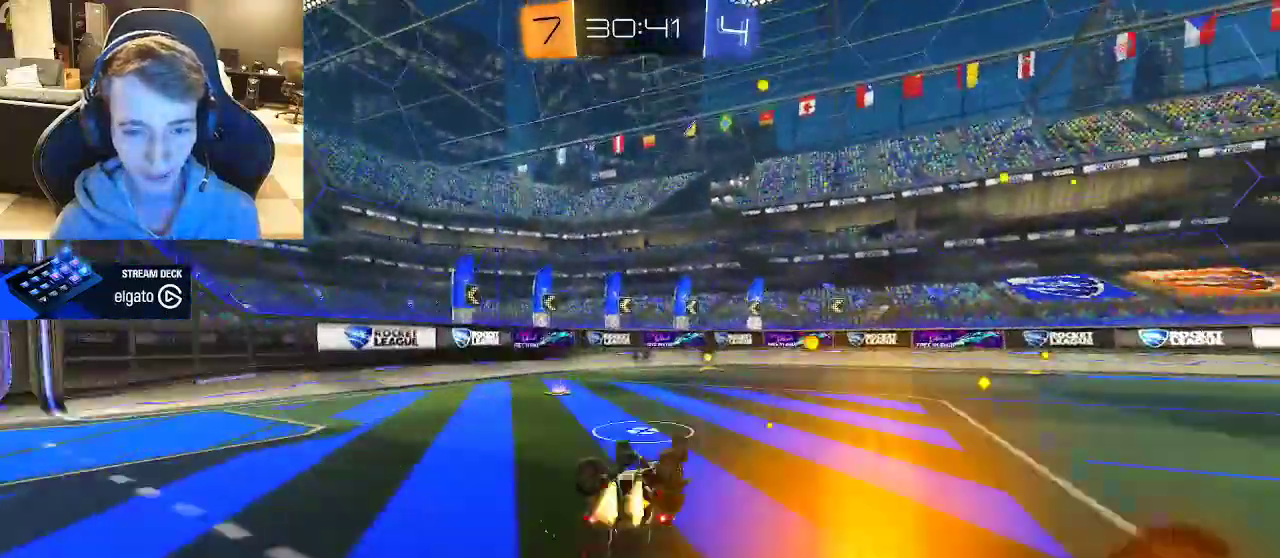
{"buttons": ["R2"], "left_stick": "right", "events": [[33, "left_stick", "down"], [383, "CIRCLE", "up"], [417, "TRIANGLE", "down"], [450, "left_stick", "right"], [500, "TRIANGLE", "up"]]}
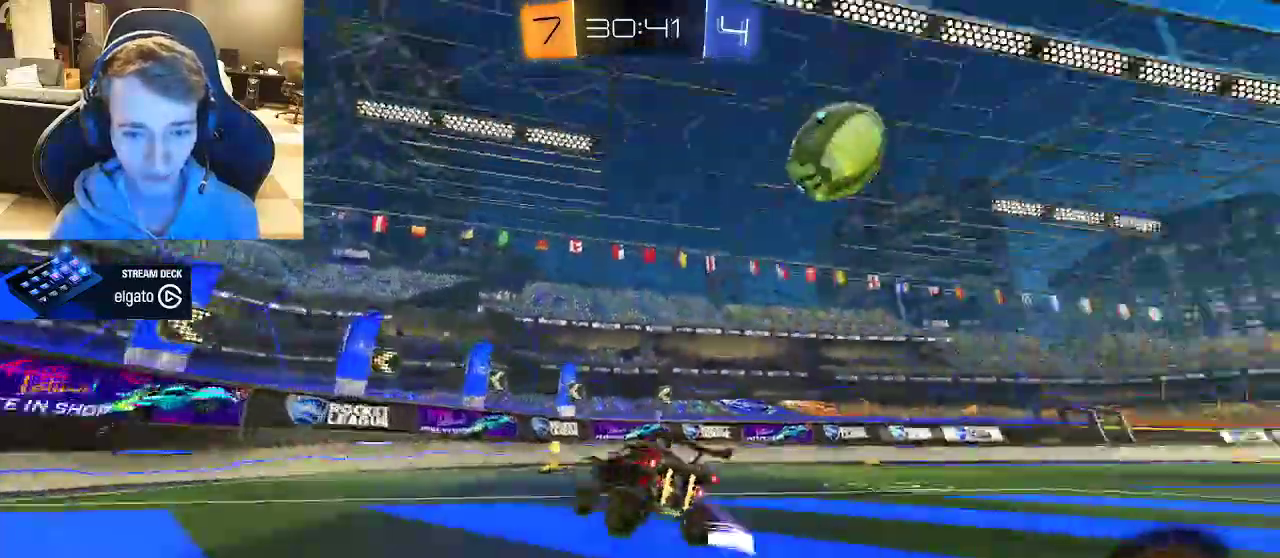
{"buttons": ["CIRCLE", "R2"], "left_stick": "center", "events": [[200, "CIRCLE", "down"], [283, "left_stick", "down-right"], [383, "left_stick", "left"], [500, "left_stick", "center"]]}
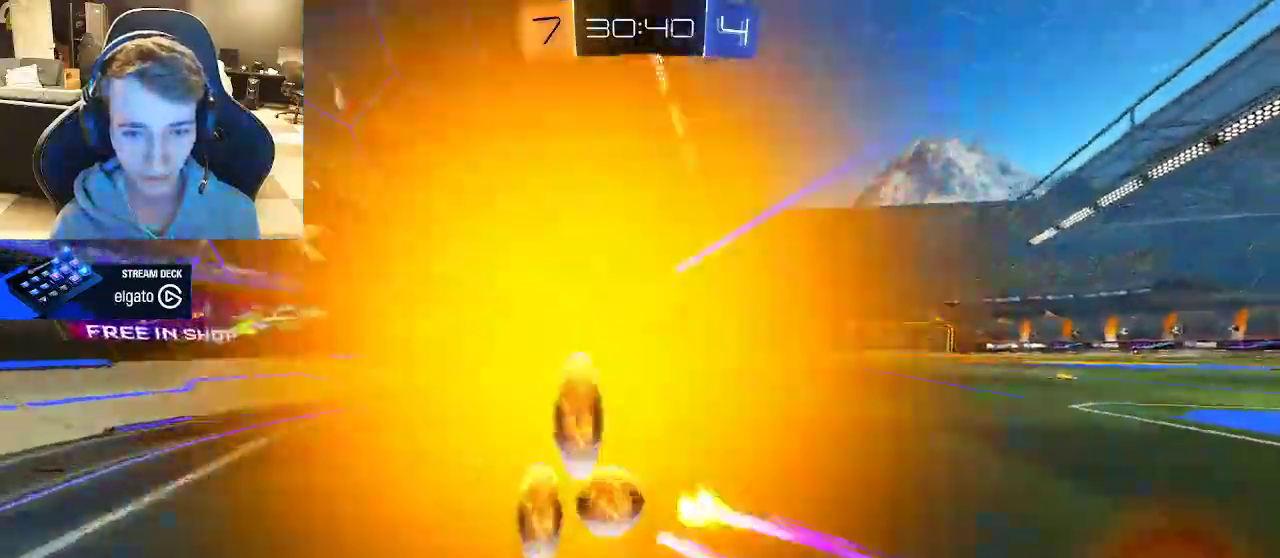
{"buttons": ["L2"], "left_stick": "center", "events": [[50, "CIRCLE", "up"], [483, "L2", "down"], [483, "R2", "up"]]}
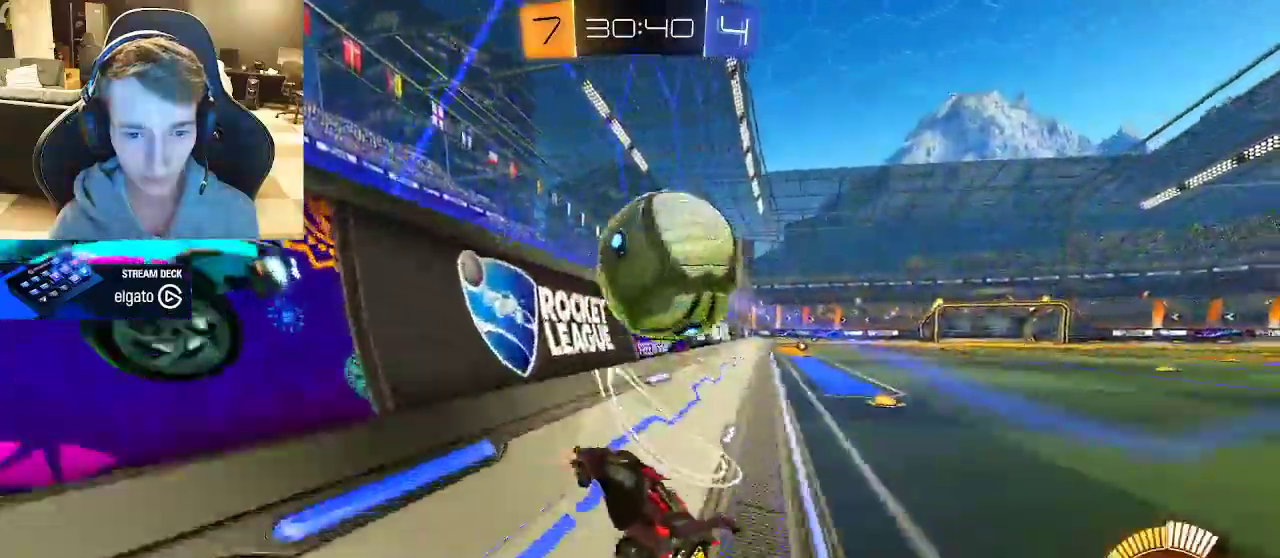
{"buttons": [], "left_stick": "down-right"}
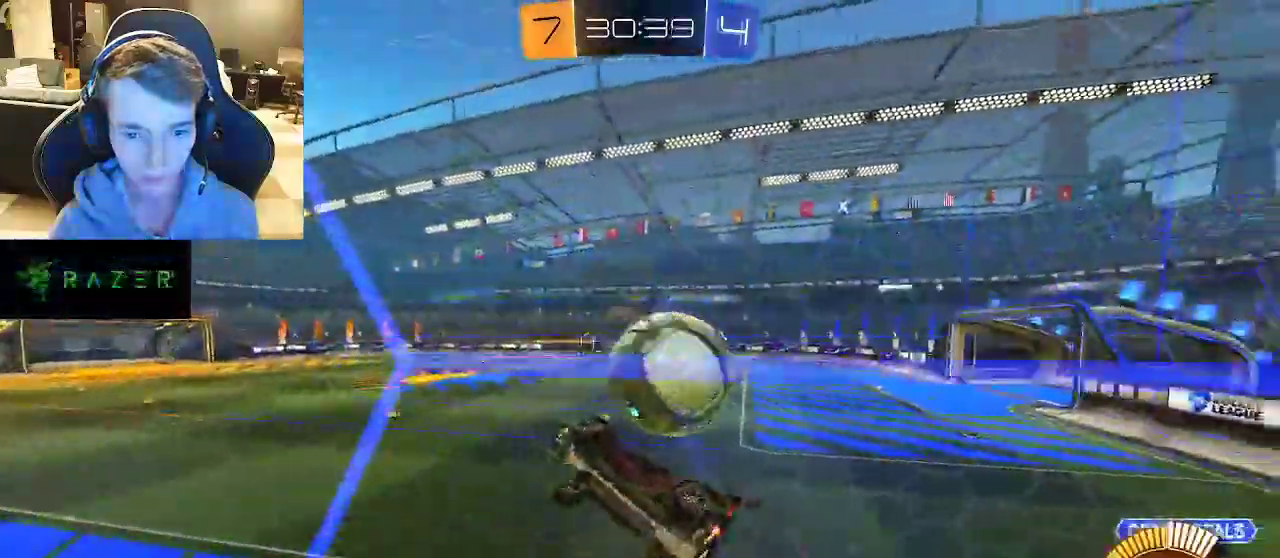
{"buttons": [], "left_stick": "up-right"}
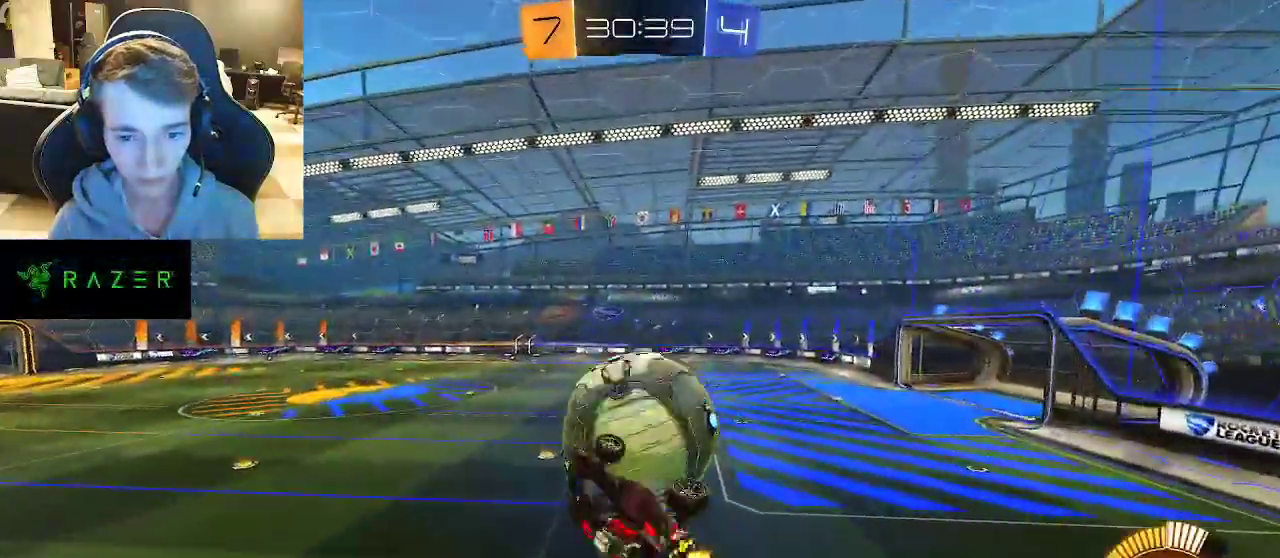
{"buttons": ["CIRCLE"], "left_stick": "down"}
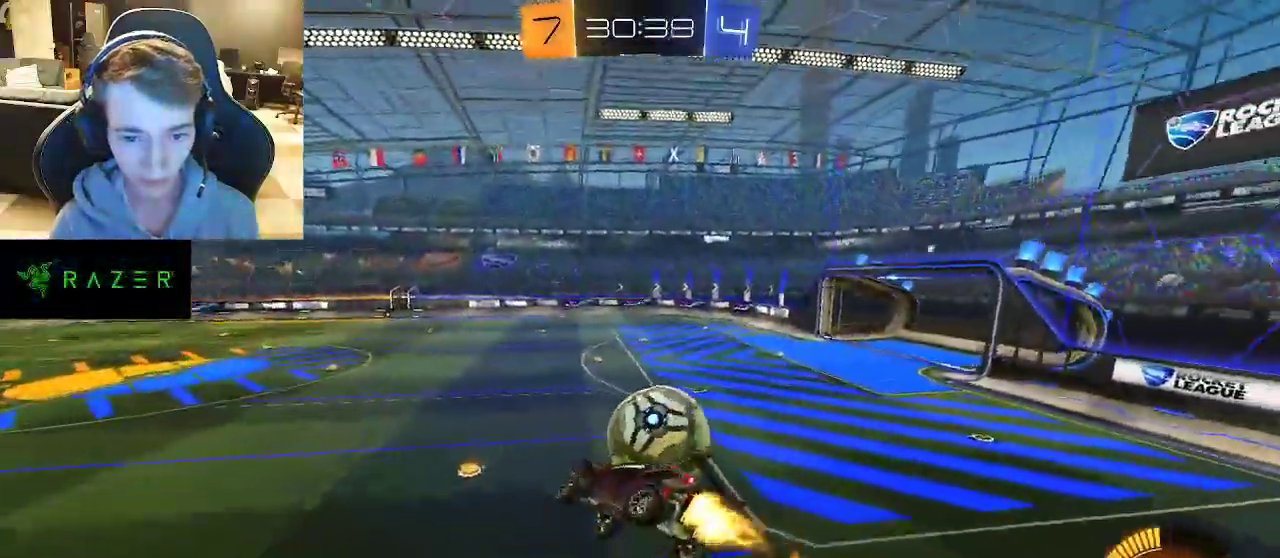
{"buttons": ["CIRCLE", "R2"], "left_stick": "center", "events": [[100, "left_stick", "center"], [133, "R2", "down"]]}
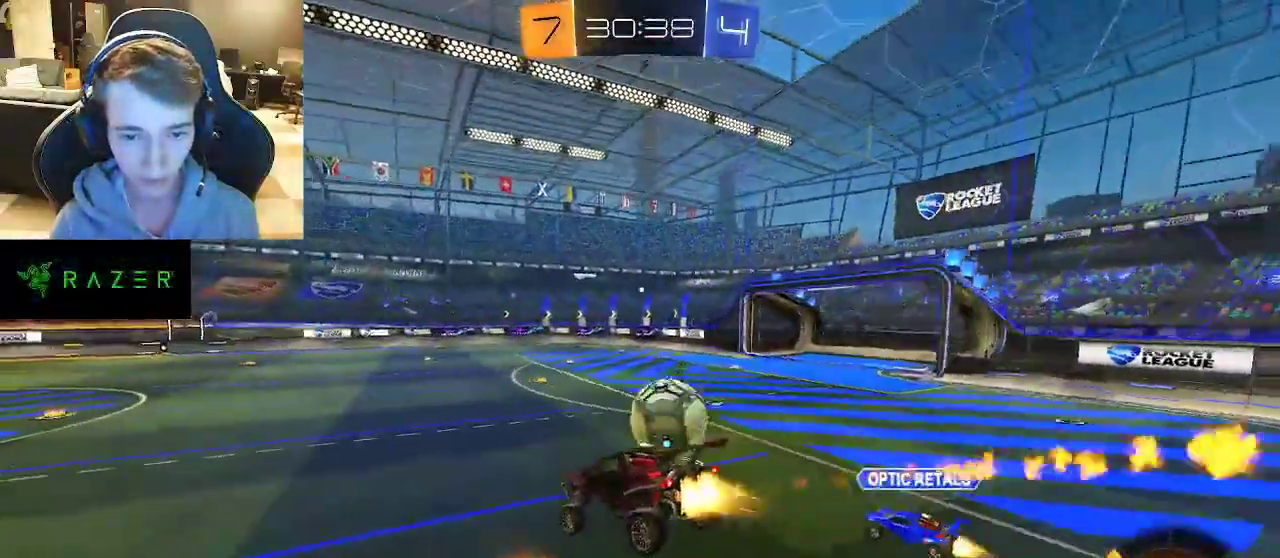
{"buttons": ["CIRCLE", "R2"], "left_stick": "right", "events": [[267, "left_stick", "right"], [350, "TRIANGLE", "down"], [433, "TRIANGLE", "up"]]}
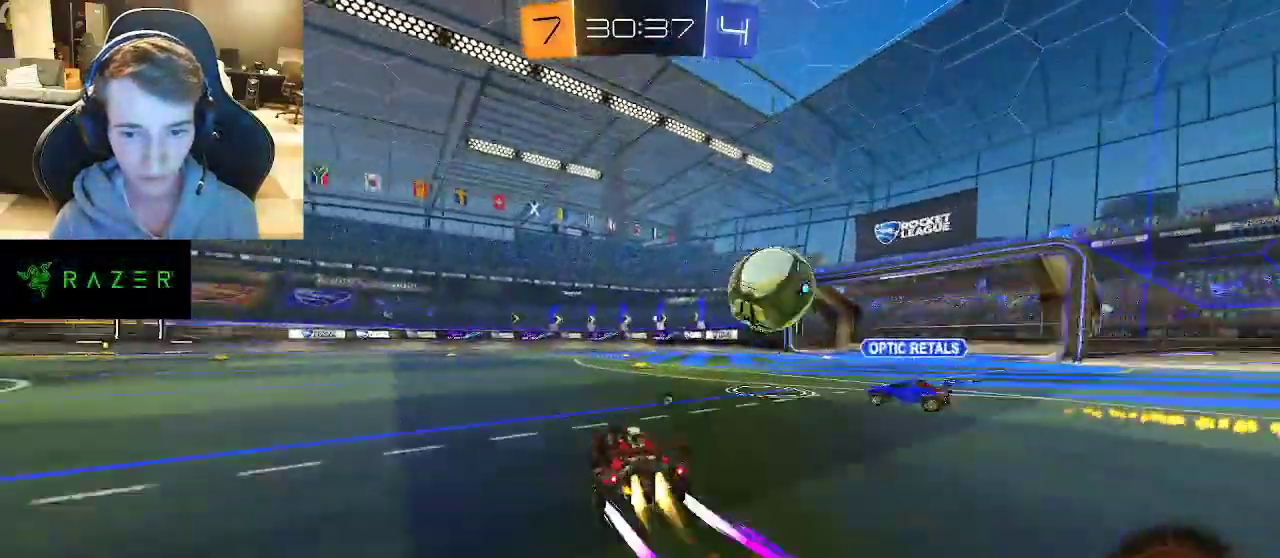
{"buttons": ["CIRCLE", "R2"], "left_stick": "up-left", "events": [[117, "left_stick", "center"], [200, "left_stick", "up-left"], [250, "left_stick", "center"], [317, "left_stick", "up-left"]]}
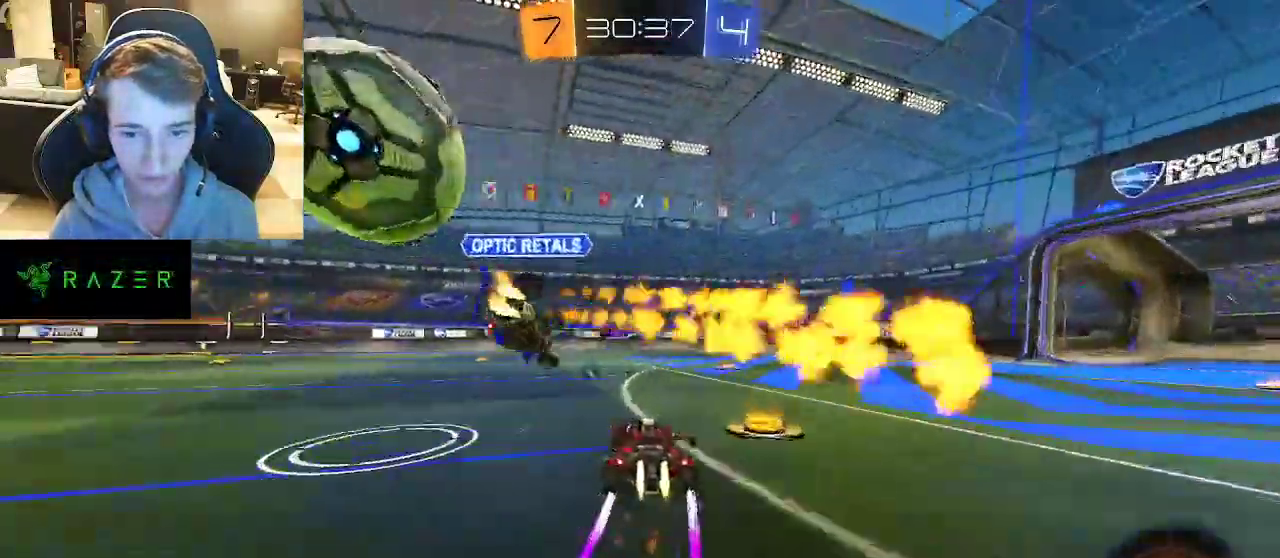
{"buttons": ["CIRCLE", "R2"], "left_stick": "center", "events": [[333, "left_stick", "center"], [433, "left_stick", "right"], [500, "left_stick", "center"]]}
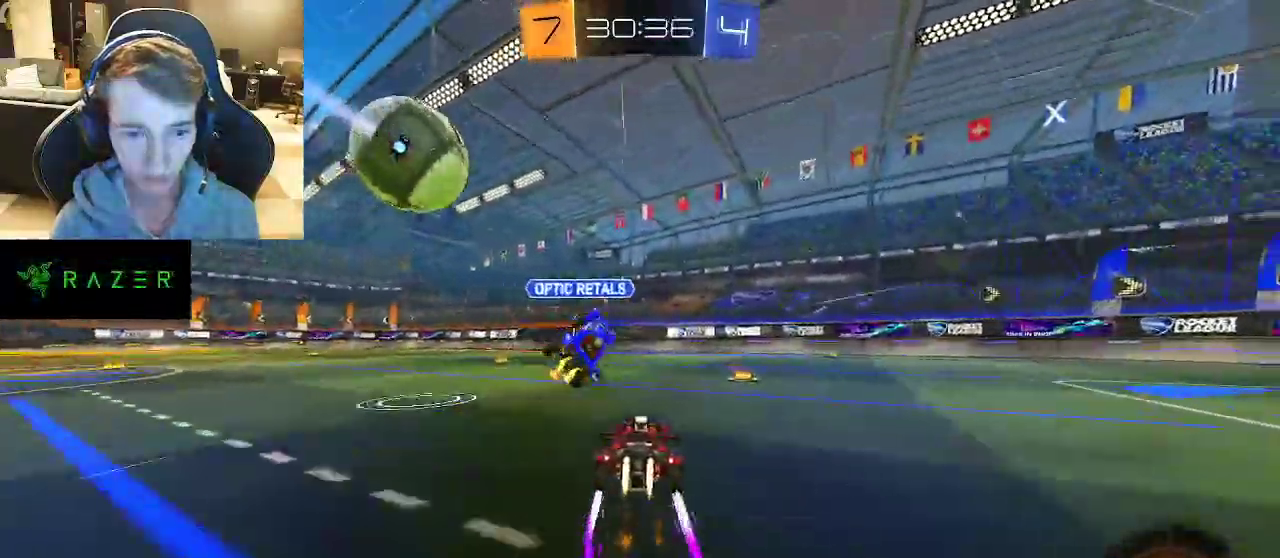
{"buttons": ["CIRCLE", "R2"], "left_stick": "center", "events": []}
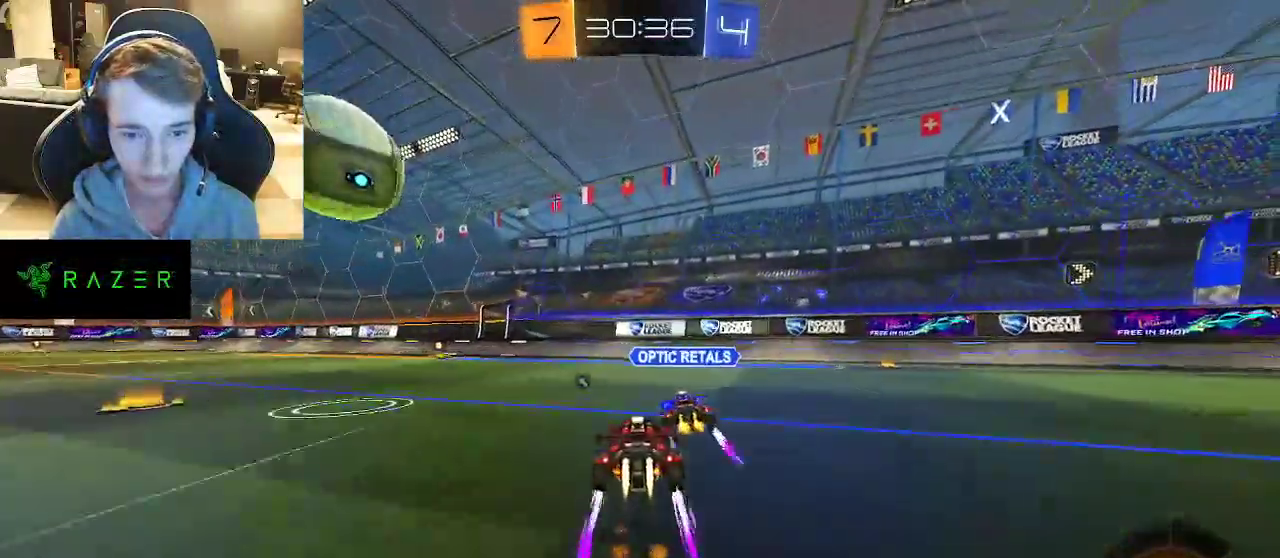
{"buttons": ["CIRCLE", "R2"], "left_stick": "center", "events": [[150, "left_stick", "down-right"], [333, "left_stick", "up-left"], [400, "left_stick", "center"]]}
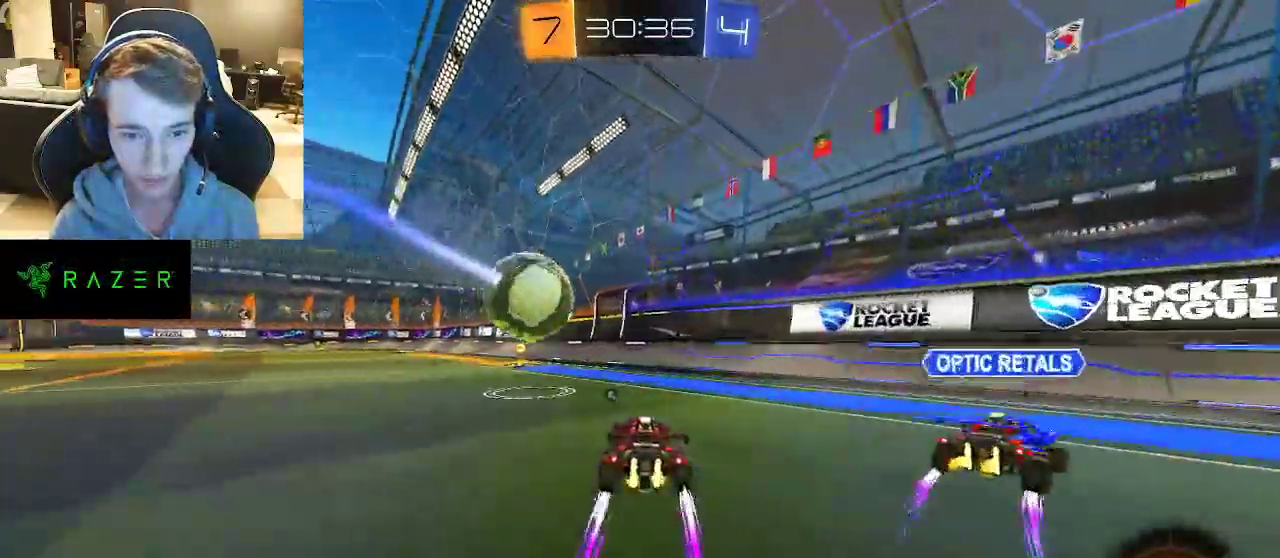
{"buttons": ["R2"], "left_stick": "right", "events": [[17, "left_stick", "up-left"], [150, "left_stick", "center"], [200, "CIRCLE", "up"], [200, "TRIANGLE", "down"], [217, "left_stick", "down-right"], [267, "CIRCLE", "down"], [300, "TRIANGLE", "up"], [317, "left_stick", "center"], [333, "CIRCLE", "up"], [400, "left_stick", "right"]]}
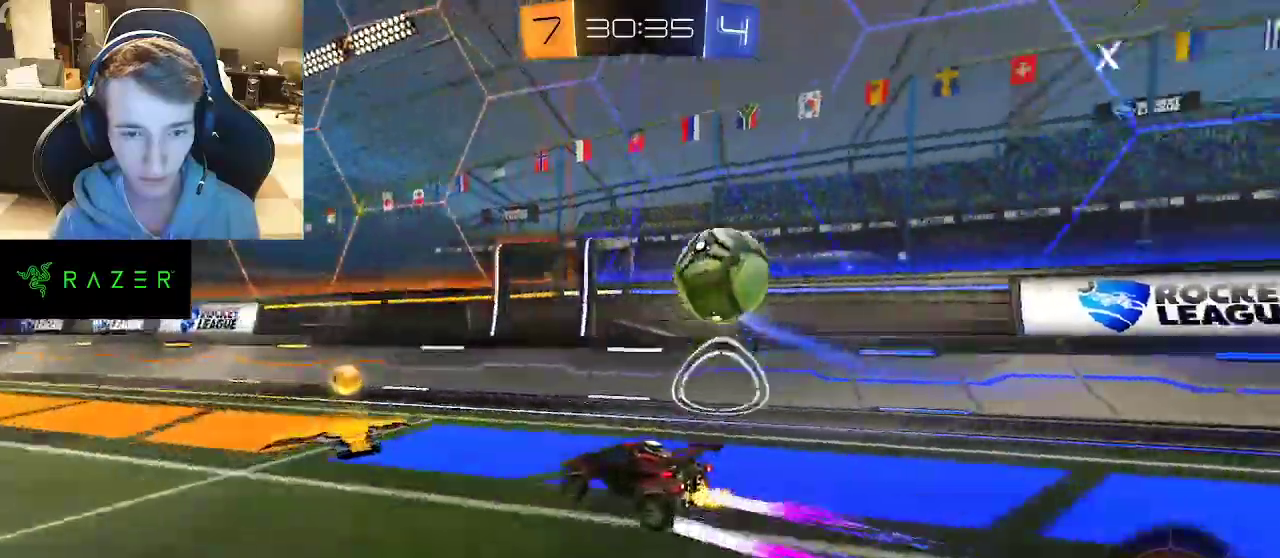
{"buttons": ["CIRCLE", "R2"], "left_stick": "center", "events": [[117, "left_stick", "center"], [183, "left_stick", "right"], [283, "L2", "down"], [317, "R2", "up"], [417, "R2", "down"], [467, "left_stick", "center"], [483, "L2", "up"], [500, "CIRCLE", "down"]]}
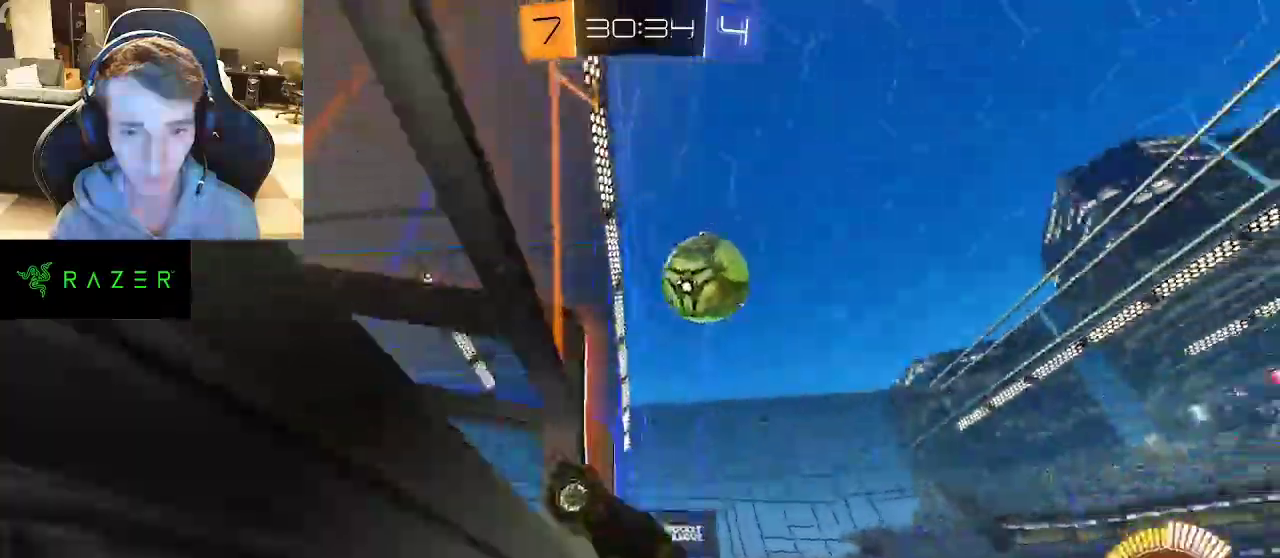
{"buttons": ["CROSS", "R2"], "left_stick": "right", "events": [[383, "CROSS", "down"], [383, "left_stick", "right"], [417, "CIRCLE", "up"]]}
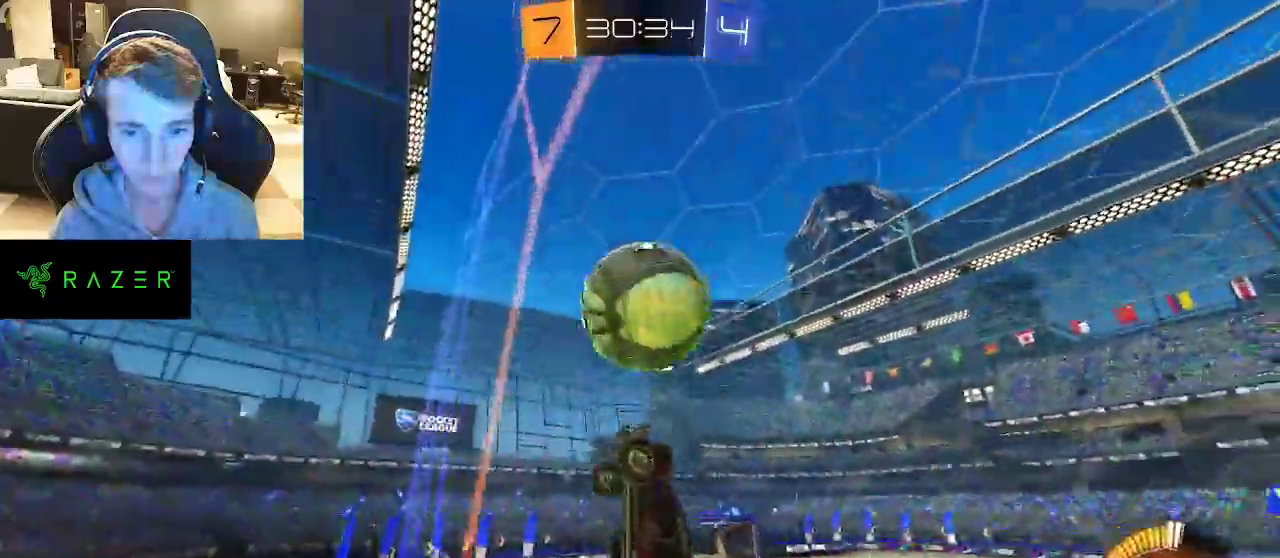
{"buttons": ["R2"], "left_stick": "down-left", "events": [[17, "CIRCLE", "down"], [33, "CROSS", "up"], [33, "left_stick", "up-right"], [117, "left_stick", "down-left"], [417, "CIRCLE", "up"]]}